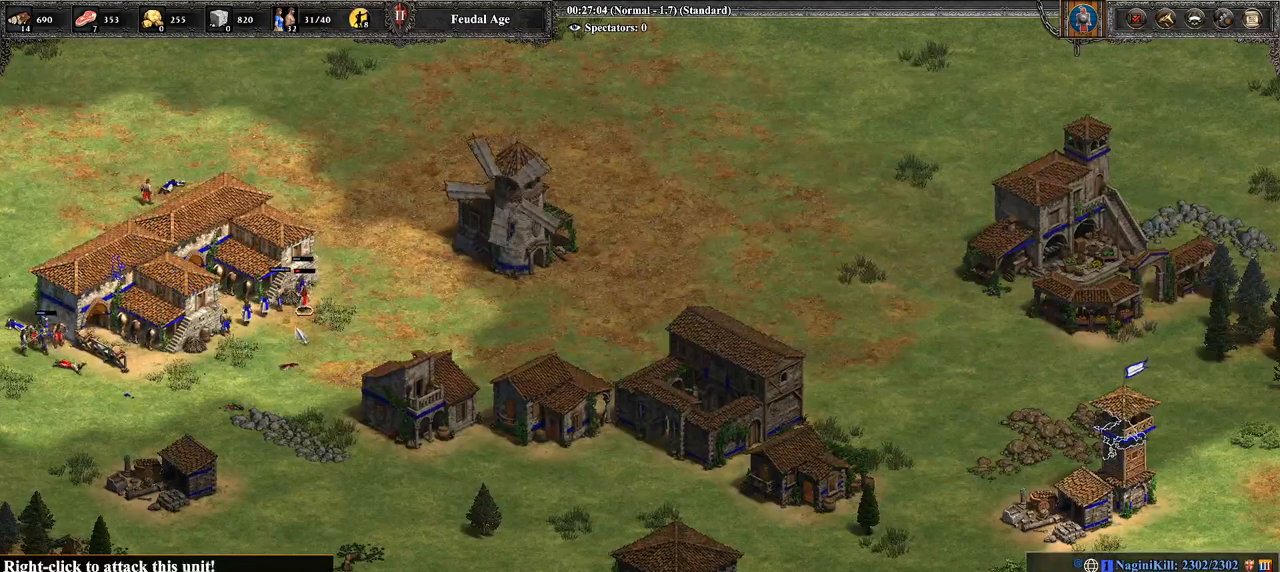
Gameplay with a controller (PlayStation layout); each line is a JSON object with the inputs held at the frame after it. "events" lists button and stick changes between this image and that frame as [ms after this image, input, new state], when the widget could be followed in between.
{"buttons": [], "left_stick": "center", "right_stick": "center", "events": [[143, "left_stick", "center"], [250, "left_stick", "up-right"], [393, "left_stick", "center"]]}
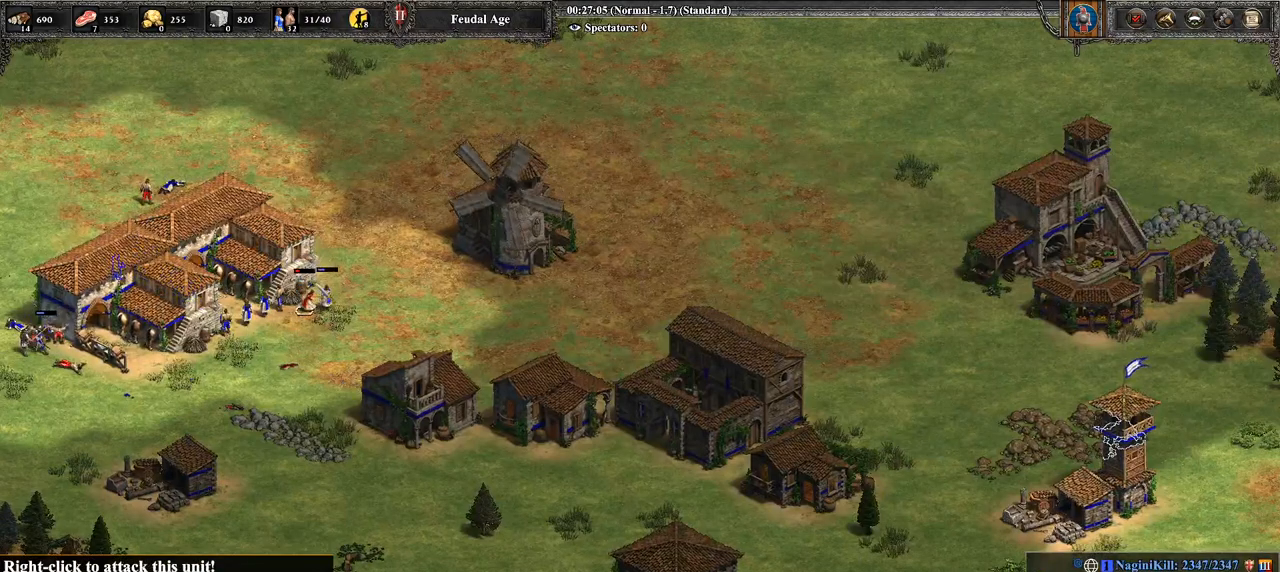
{"buttons": [], "left_stick": "down-right", "right_stick": "center", "events": [[36, "left_stick", "left"], [71, "right_stick", "left"], [143, "left_stick", "center"], [214, "right_stick", "center"], [250, "left_stick", "right"], [464, "left_stick", "down-right"]]}
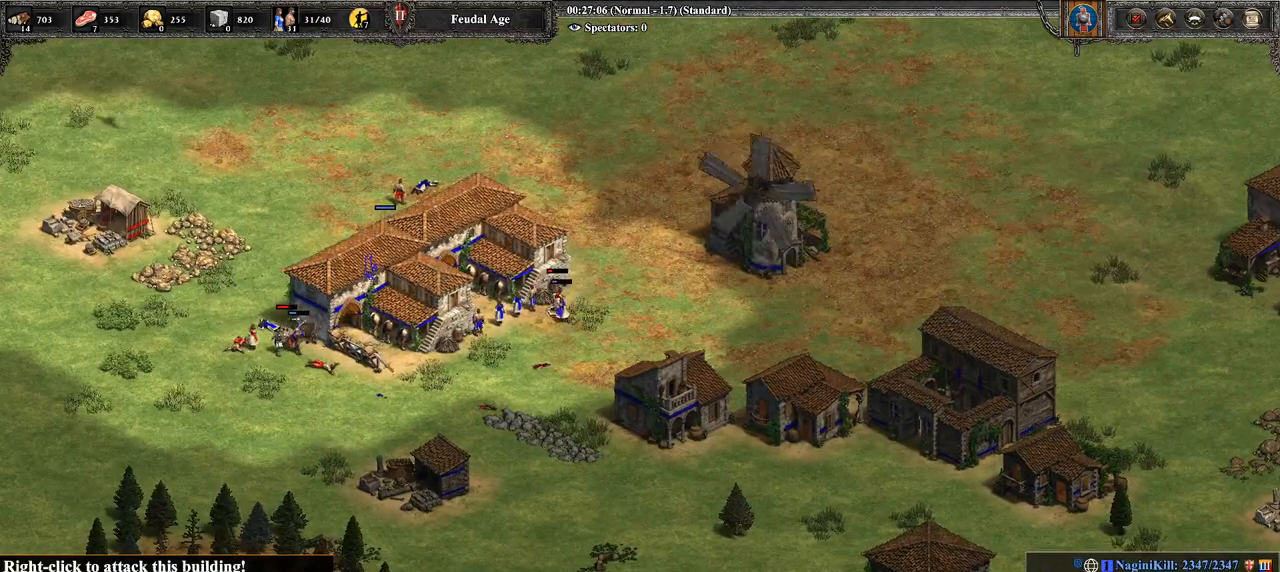
{"buttons": [], "left_stick": "center", "right_stick": "center", "events": [[71, "left_stick", "center"], [250, "CROSS", "down"], [357, "left_stick", "up-left"], [500, "CROSS", "up"], [500, "left_stick", "center"]]}
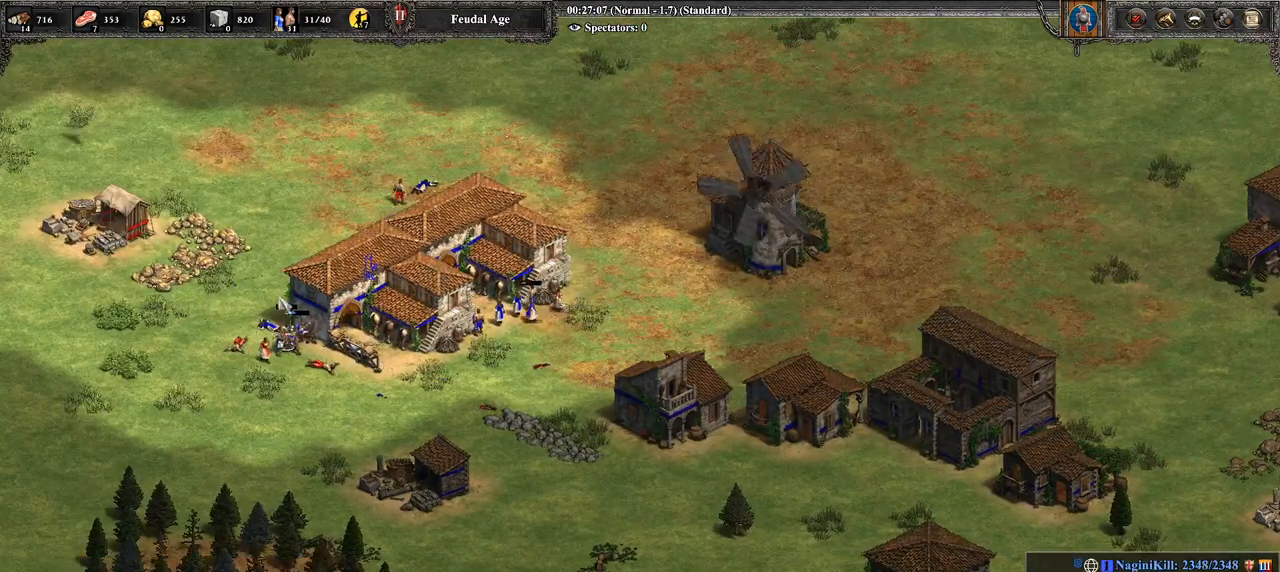
{"buttons": [], "left_stick": "center", "right_stick": "center", "events": []}
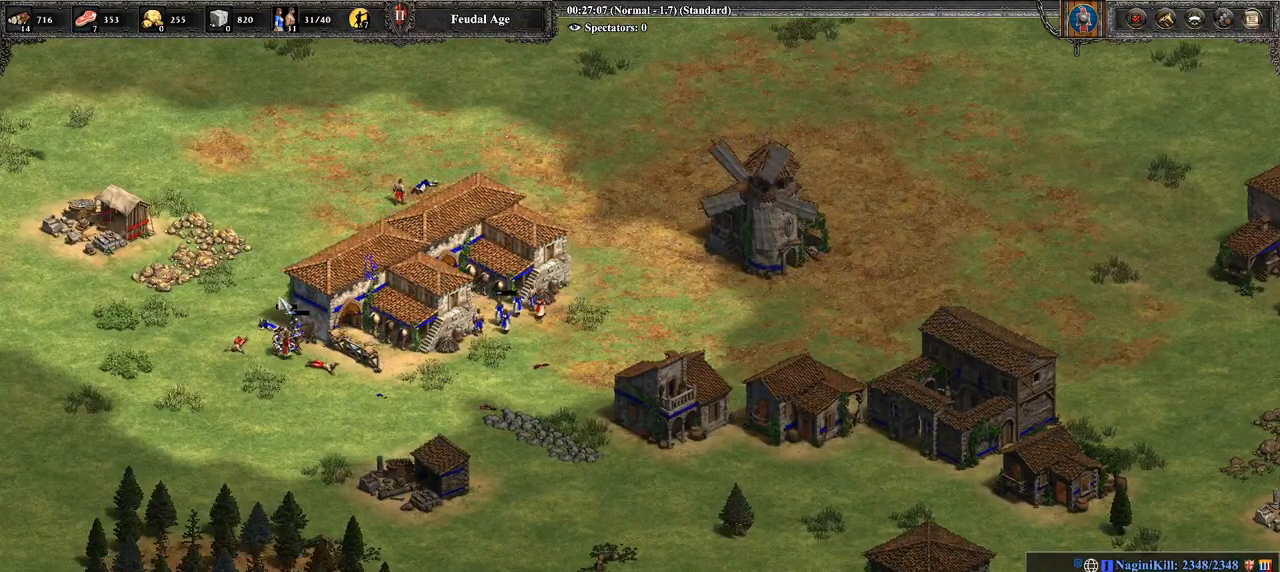
{"buttons": [], "left_stick": "center", "right_stick": "center", "events": [[179, "TRIANGLE", "down"], [286, "TRIANGLE", "up"]]}
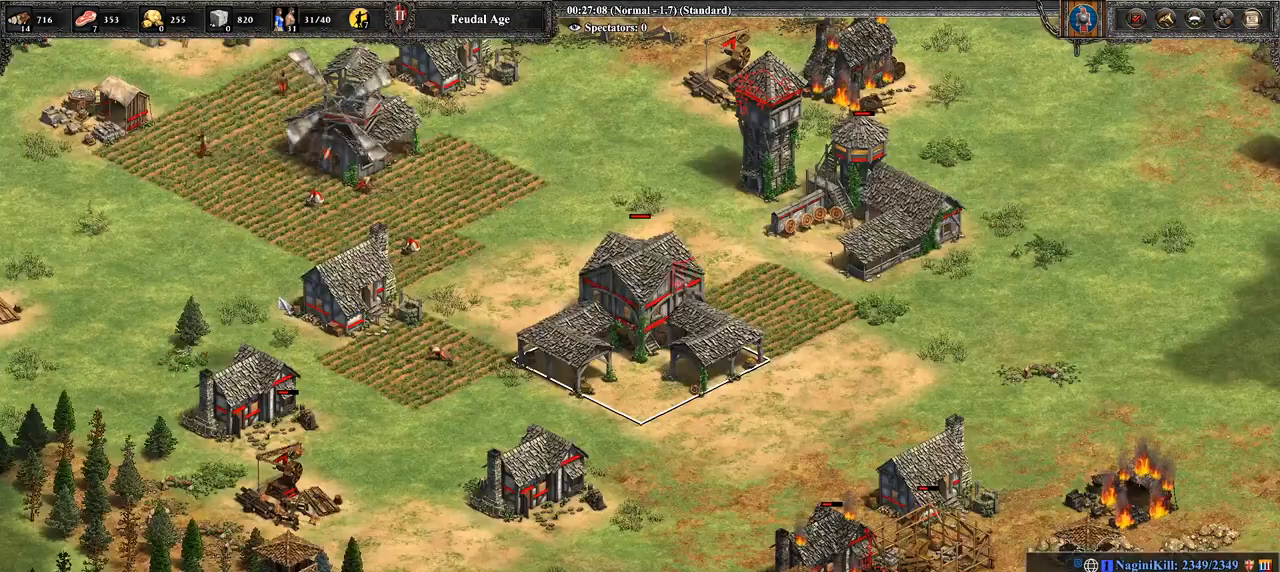
{"buttons": [], "left_stick": "center", "right_stick": "left", "events": [[464, "right_stick", "left"]]}
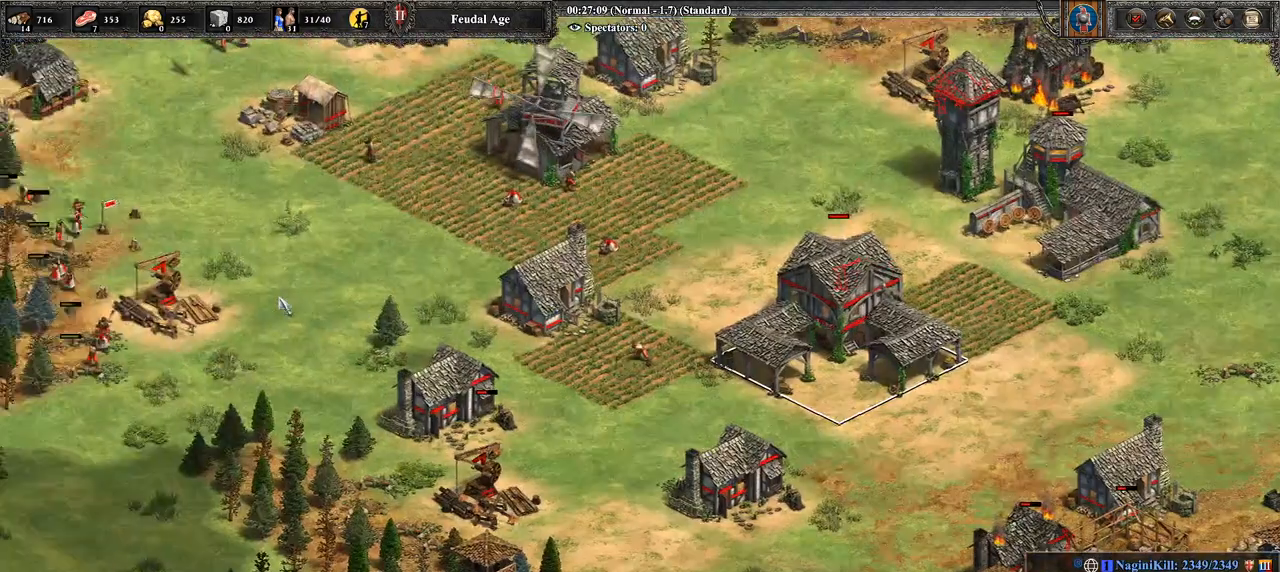
{"buttons": [], "left_stick": "center", "right_stick": "center", "events": [[143, "right_stick", "center"], [321, "left_stick", "up"], [393, "right_stick", "up-left"], [464, "right_stick", "center"], [500, "left_stick", "center"]]}
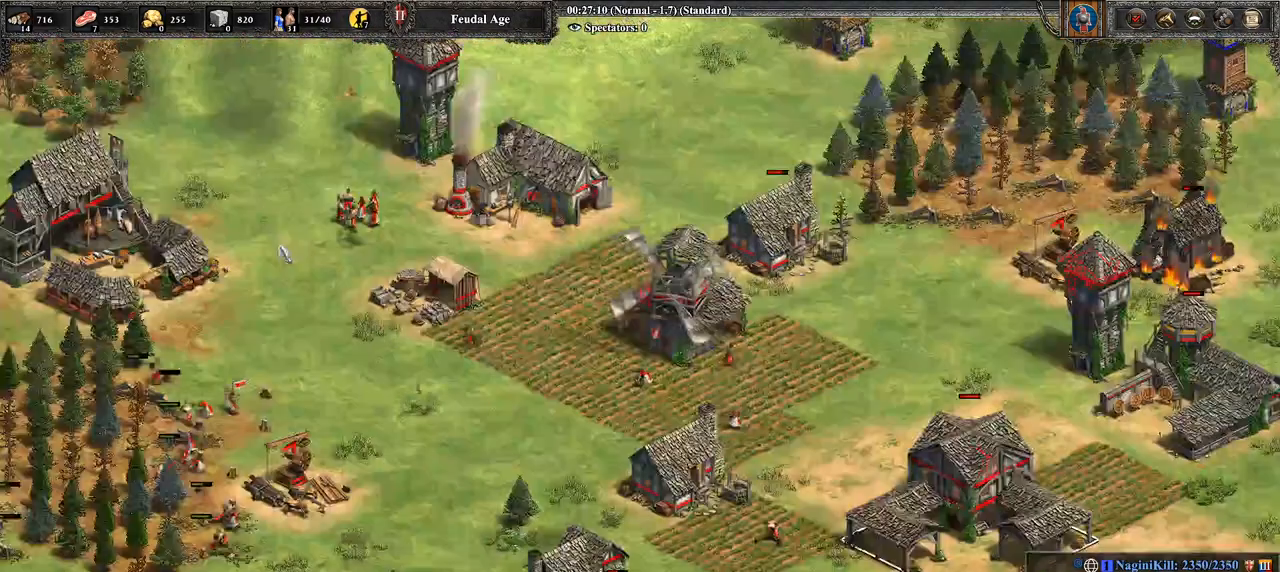
{"buttons": [], "left_stick": "center", "right_stick": "center", "events": [[214, "left_stick", "left"], [429, "left_stick", "center"]]}
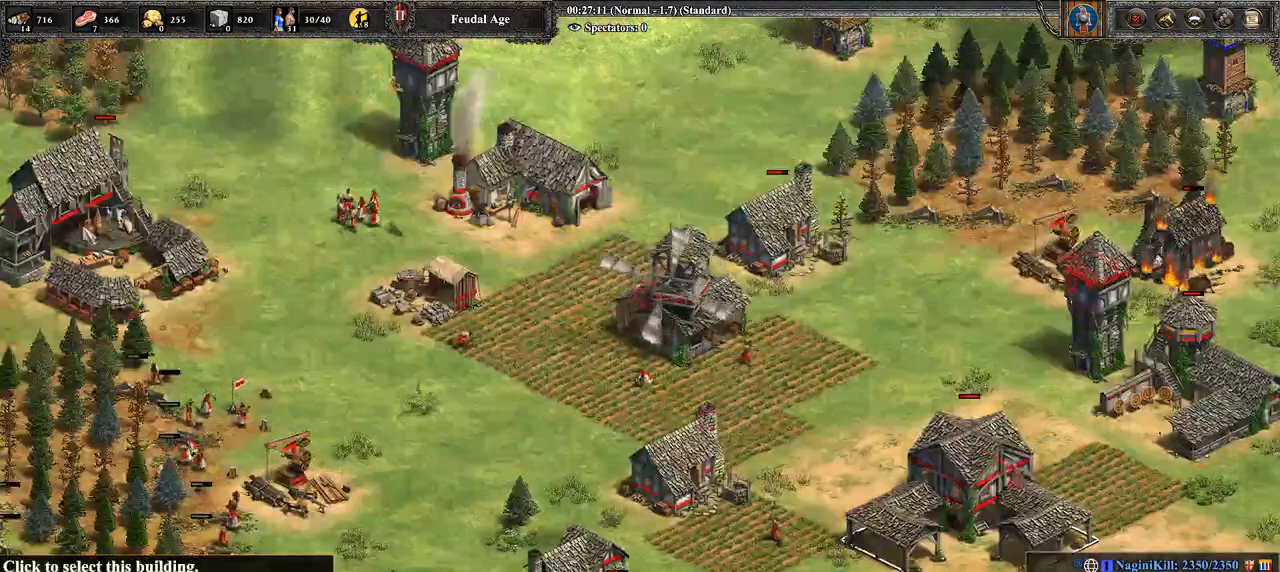
{"buttons": [], "left_stick": "down", "right_stick": "center", "events": [[71, "CROSS", "down"], [250, "CROSS", "up"], [250, "left_stick", "down"]]}
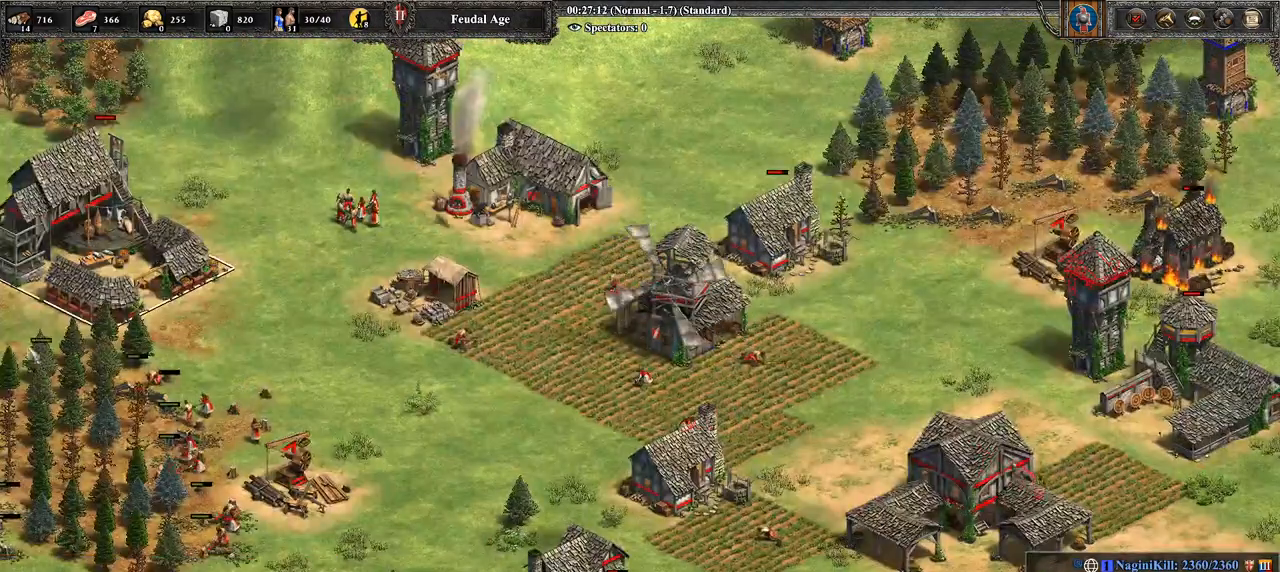
{"buttons": [], "left_stick": "down", "right_stick": "center", "events": []}
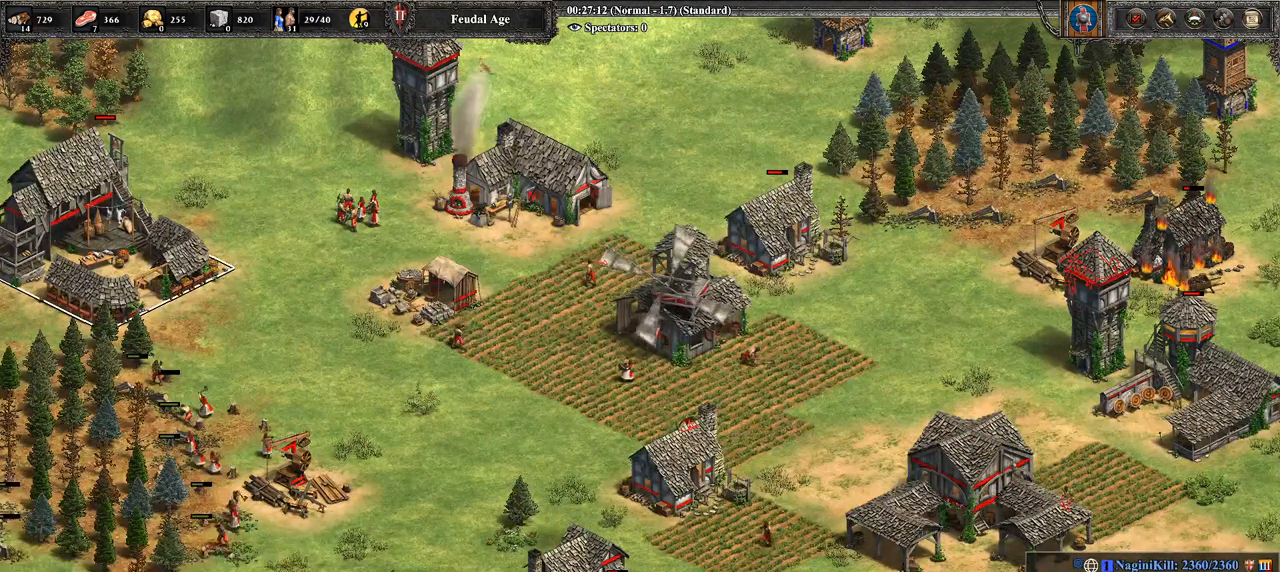
{"buttons": [], "left_stick": "center", "right_stick": "center", "events": [[143, "left_stick", "center"], [321, "left_stick", "down-right"], [464, "left_stick", "center"]]}
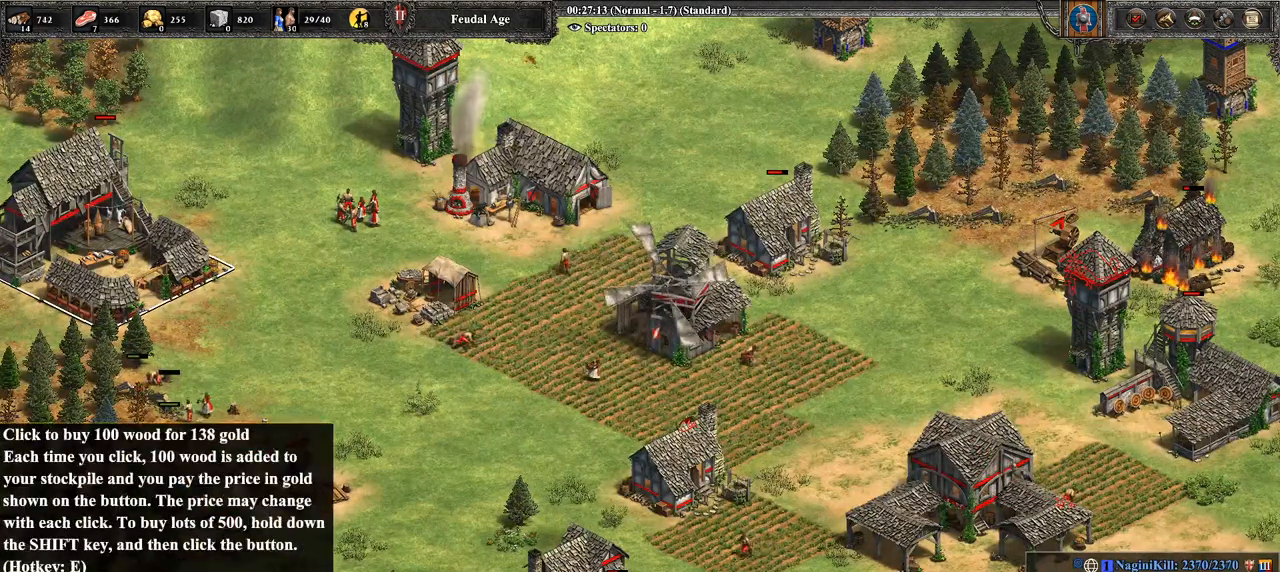
{"buttons": [], "left_stick": "center", "right_stick": "center", "events": [[214, "left_stick", "up"], [429, "left_stick", "center"]]}
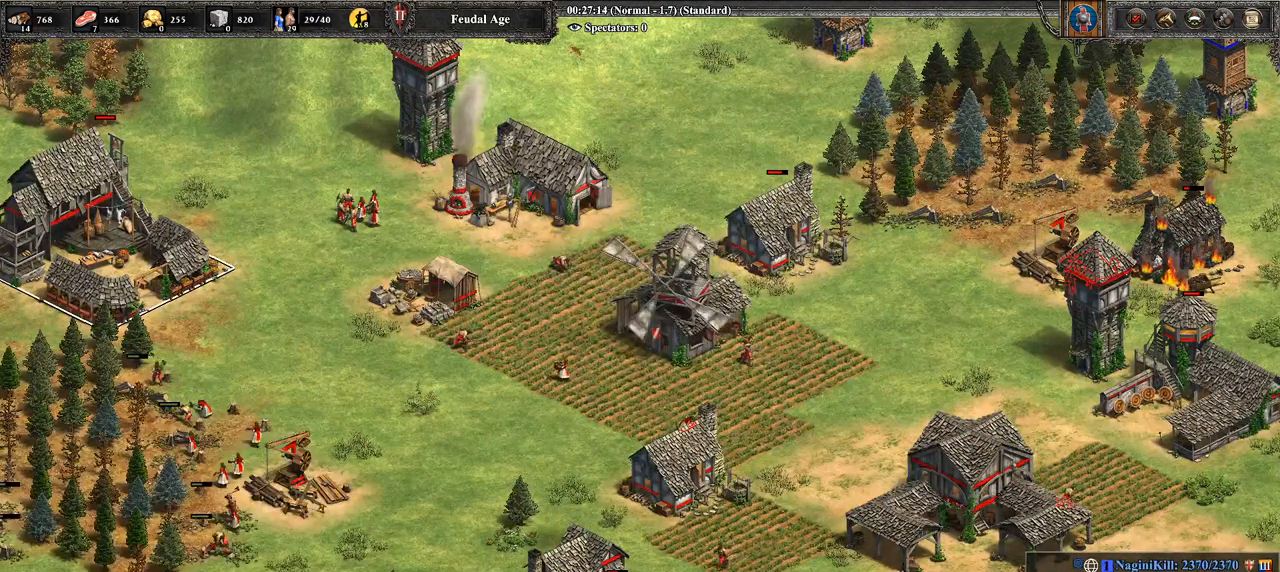
{"buttons": ["CROSS"], "left_stick": "center", "right_stick": "center", "events": [[179, "left_stick", "down"], [393, "left_stick", "center"], [500, "CROSS", "down"]]}
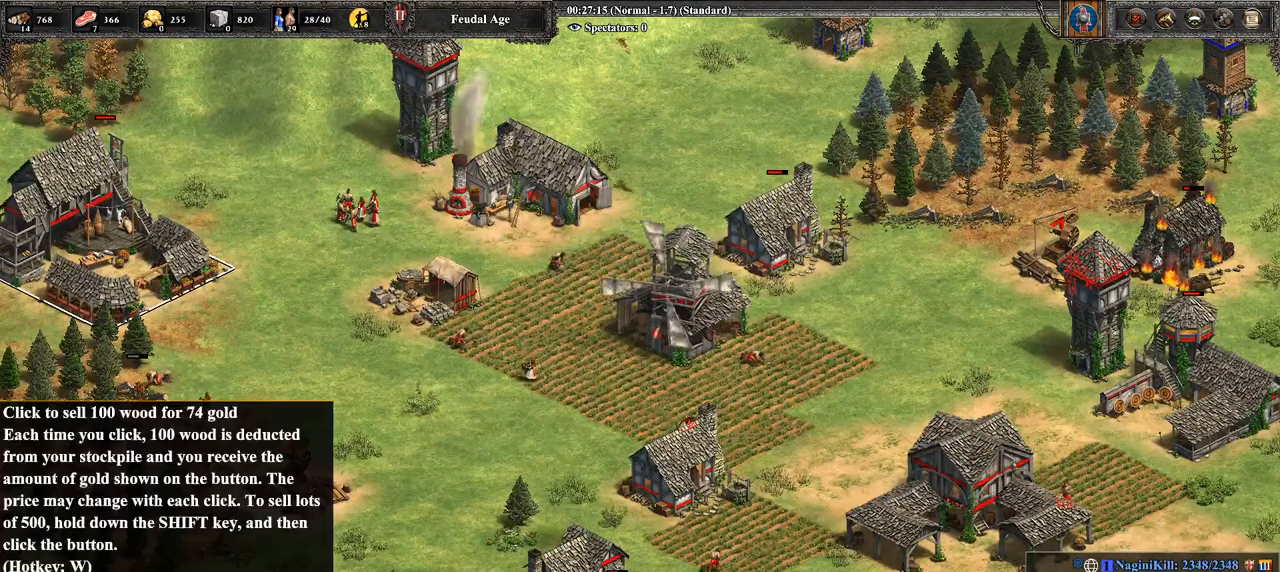
{"buttons": ["CROSS"], "left_stick": "center", "right_stick": "center", "events": [[179, "CROSS", "up"], [214, "CROSS", "down"], [321, "CROSS", "up"], [357, "CROSS", "down"], [464, "CROSS", "up"], [500, "CROSS", "down"]]}
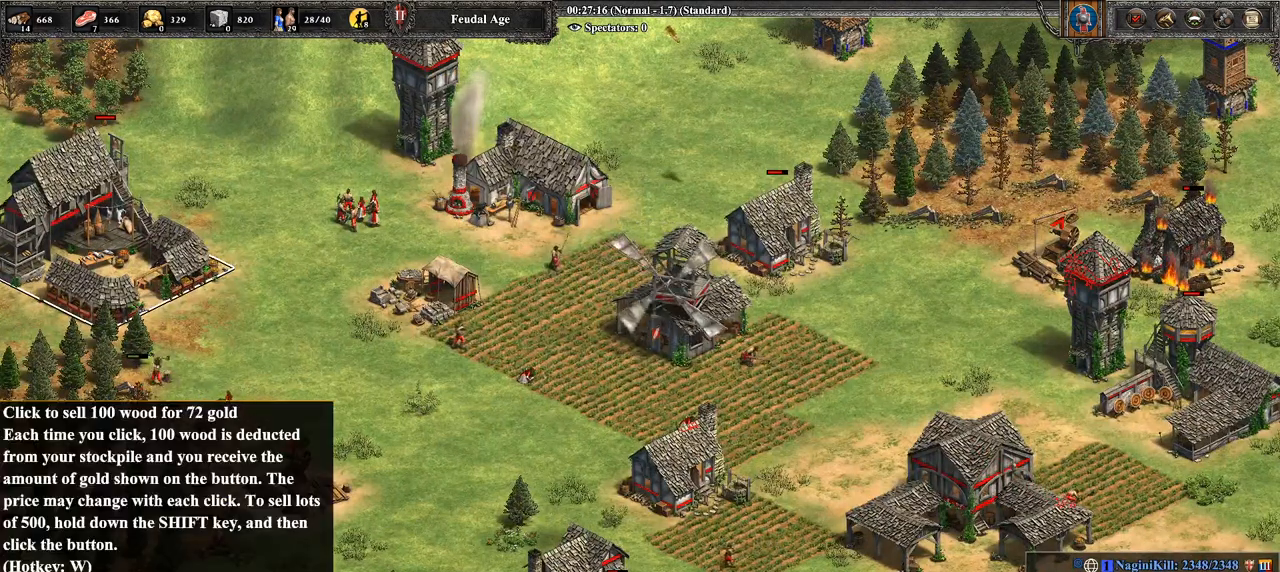
{"buttons": [], "left_stick": "center", "right_stick": "center", "events": [[107, "CROSS", "up"], [143, "CROSS", "down"], [250, "CROSS", "up"], [357, "CROSS", "down"], [500, "CROSS", "up"]]}
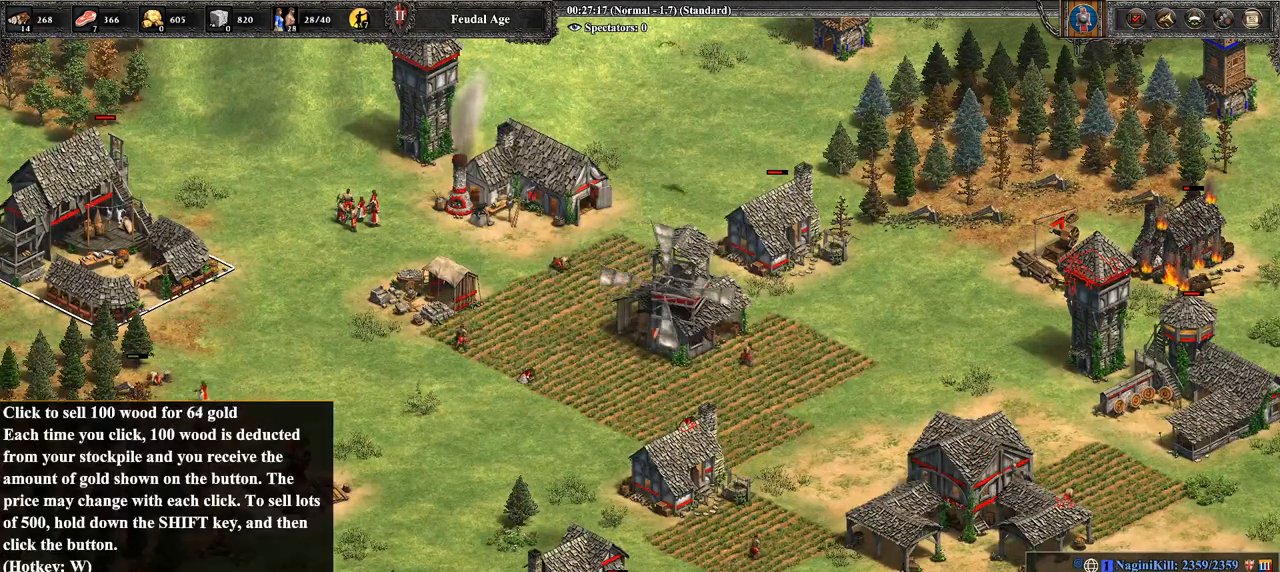
{"buttons": [], "left_stick": "center", "right_stick": "center", "events": [[36, "CROSS", "down"], [107, "CROSS", "up"], [179, "CROSS", "down"], [286, "CROSS", "up"], [321, "left_stick", "right"], [500, "left_stick", "center"]]}
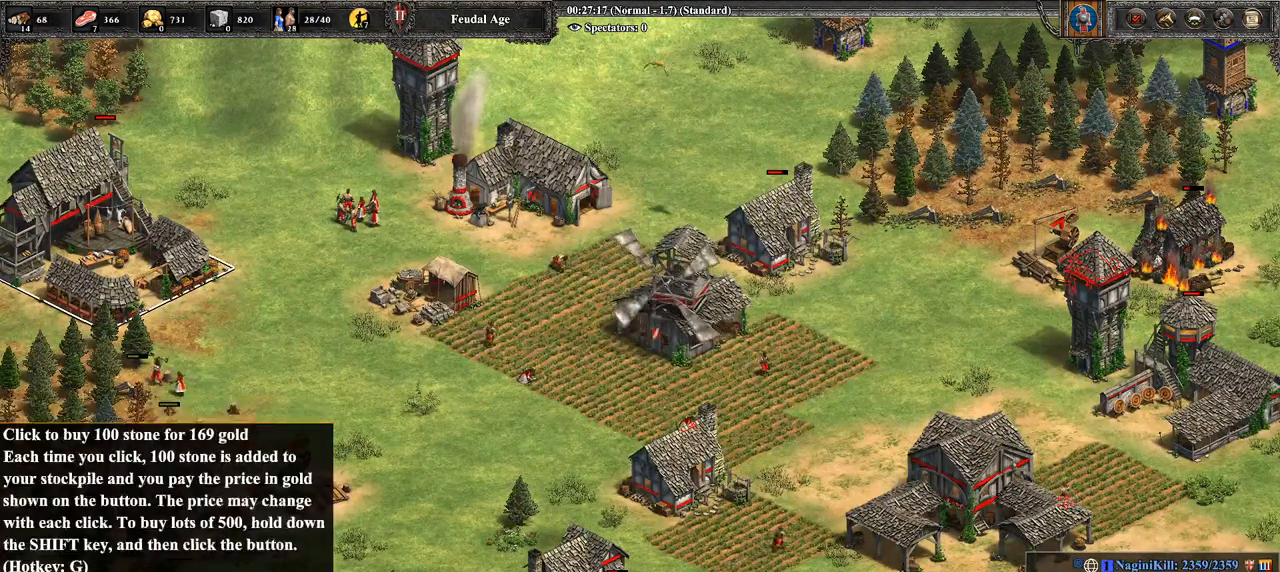
{"buttons": [], "left_stick": "center", "right_stick": "center", "events": [[179, "left_stick", "down"], [357, "left_stick", "center"]]}
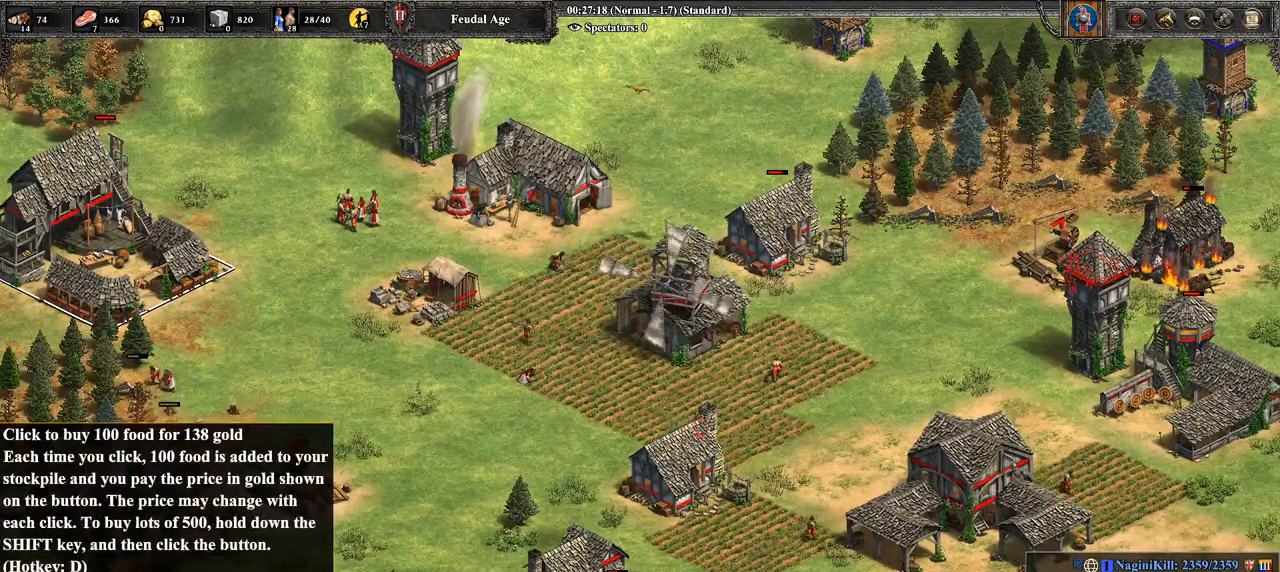
{"buttons": [], "left_stick": "center", "right_stick": "center", "events": [[36, "left_stick", "right"], [107, "left_stick", "center"], [214, "CROSS", "down"], [321, "CROSS", "up"], [357, "CROSS", "down"], [464, "CROSS", "up"]]}
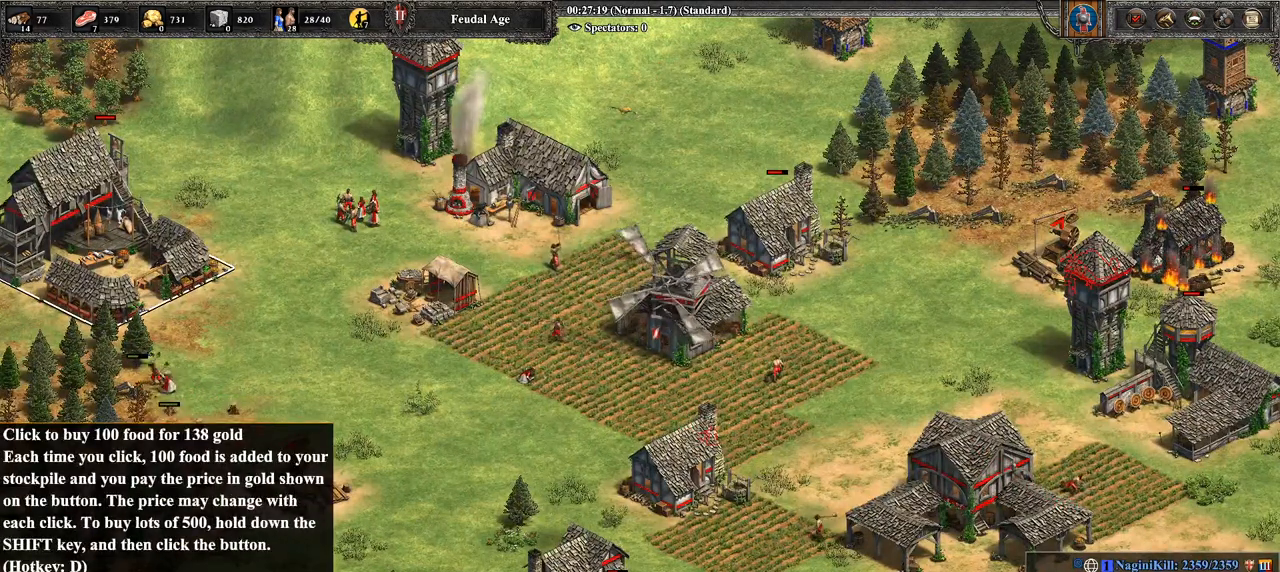
{"buttons": [], "left_stick": "center", "right_stick": "center", "events": [[36, "CROSS", "down"], [179, "CROSS", "up"]]}
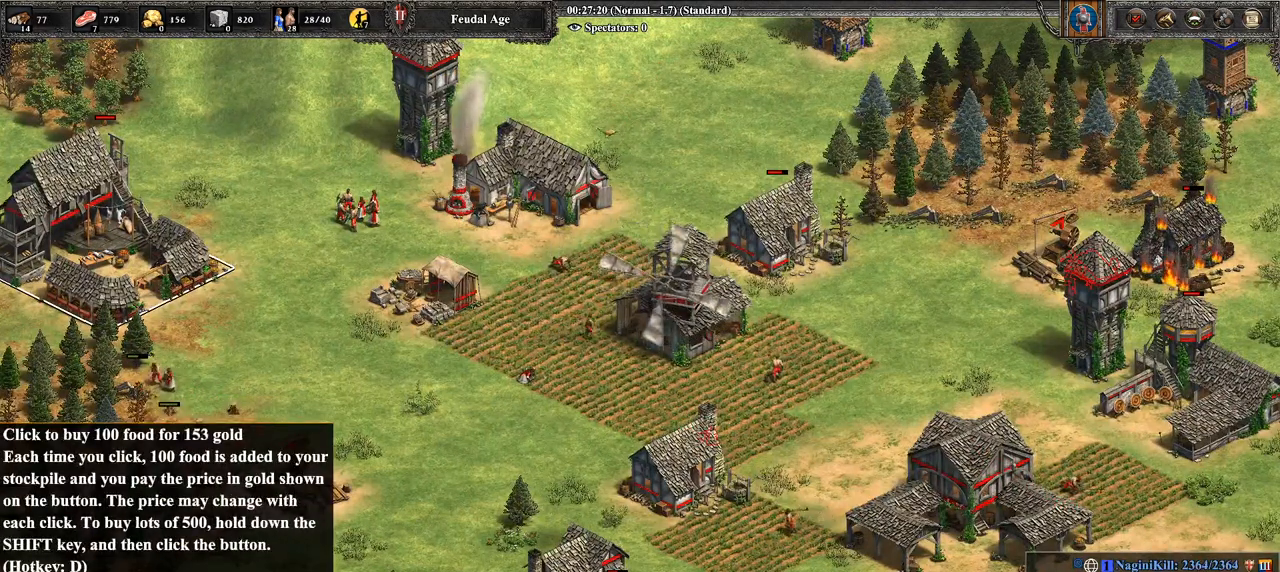
{"buttons": [], "left_stick": "center", "right_stick": "center", "events": [[250, "CROSS", "down"], [393, "CROSS", "up"]]}
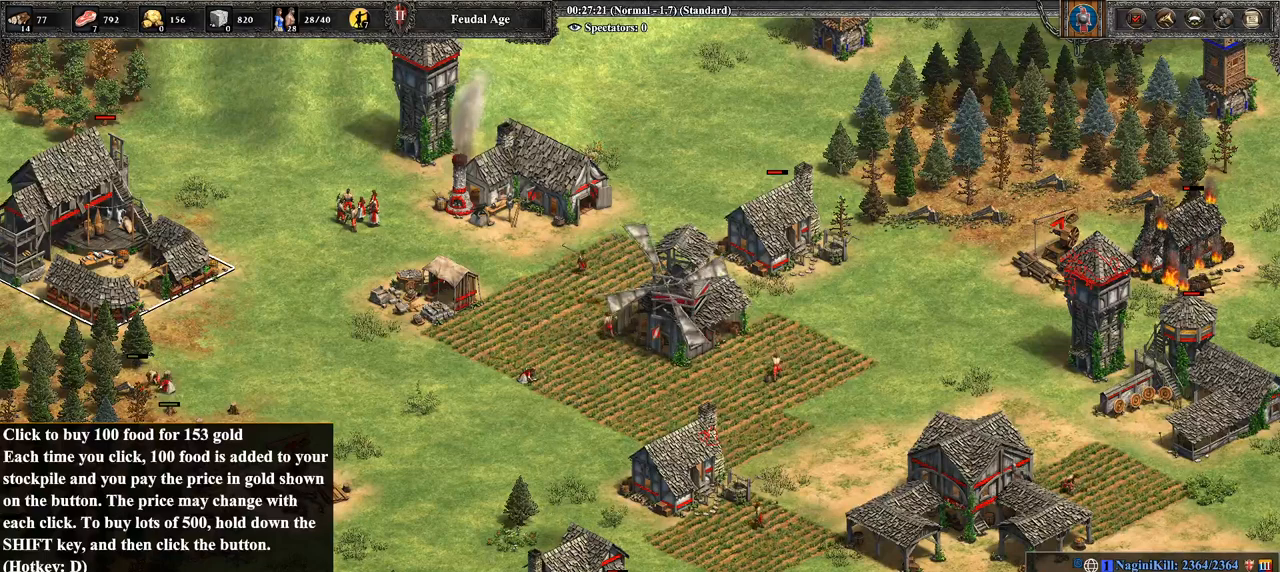
{"buttons": [], "left_stick": "up-right", "right_stick": "center", "events": [[71, "left_stick", "right"], [286, "left_stick", "center"], [500, "left_stick", "up-right"]]}
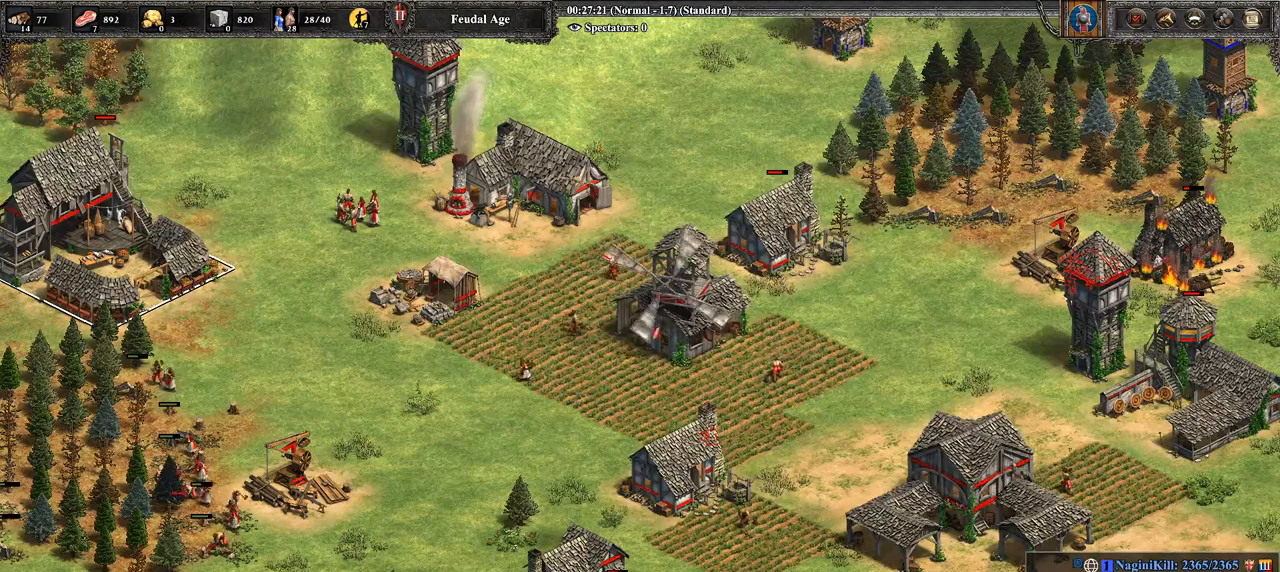
{"buttons": [], "left_stick": "up", "right_stick": "center", "events": [[107, "left_stick", "right"], [214, "left_stick", "center"], [429, "left_stick", "up"]]}
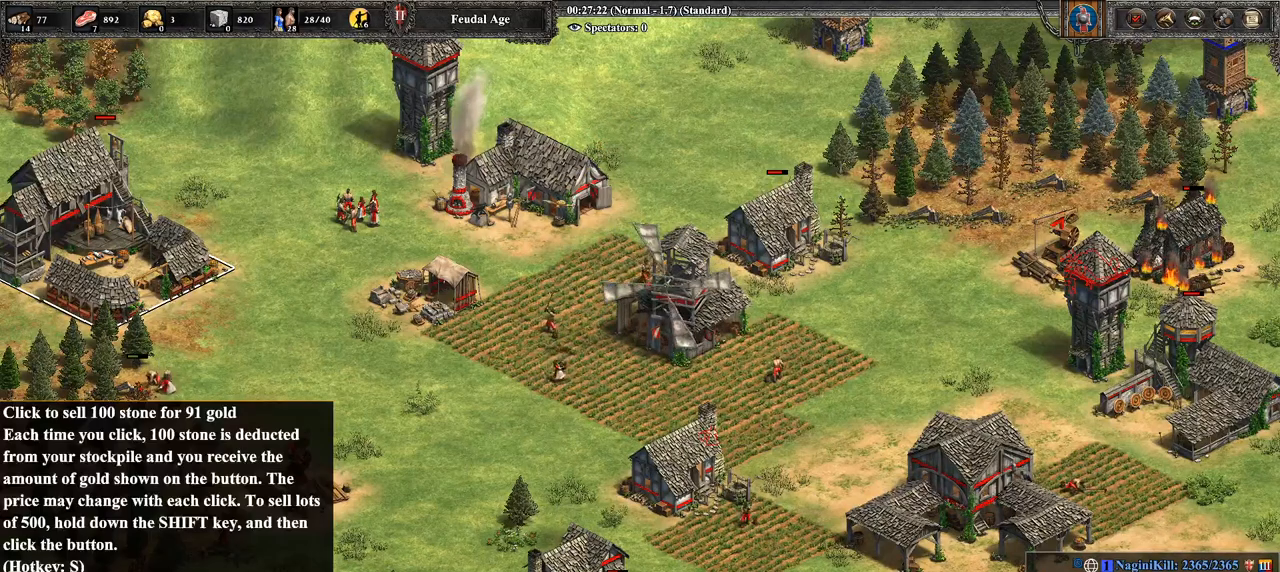
{"buttons": ["CROSS"], "left_stick": "center", "right_stick": "center", "events": [[71, "left_stick", "center"], [250, "CROSS", "down"], [357, "CROSS", "up"], [464, "CROSS", "down"]]}
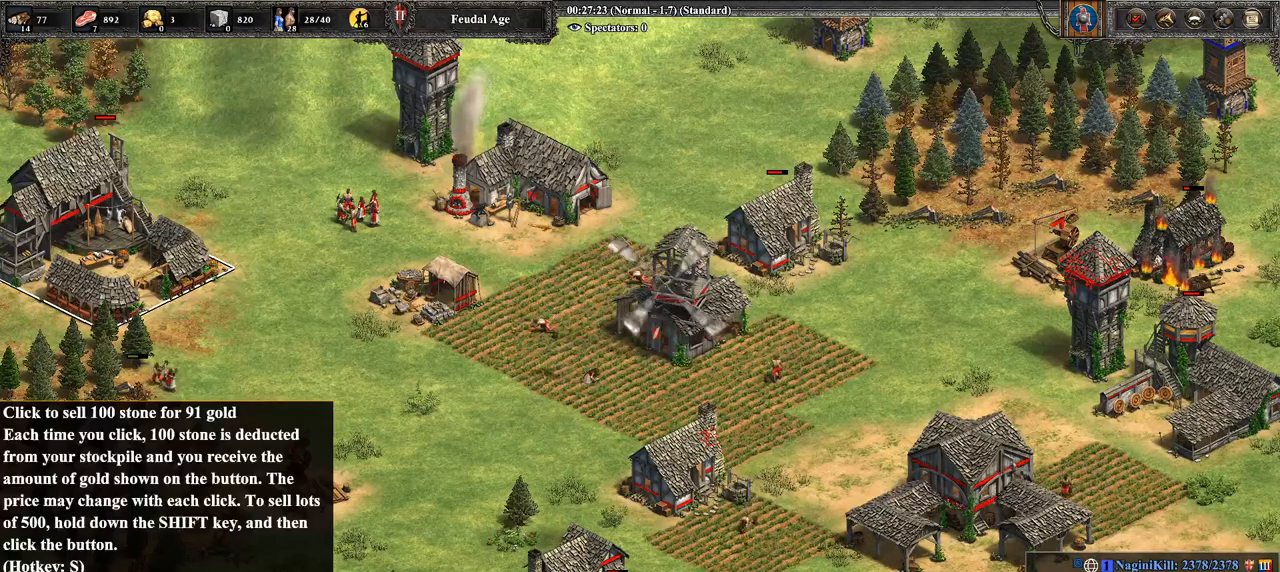
{"buttons": [], "left_stick": "center", "right_stick": "center", "events": [[71, "CROSS", "up"], [107, "CROSS", "down"], [250, "CROSS", "up"]]}
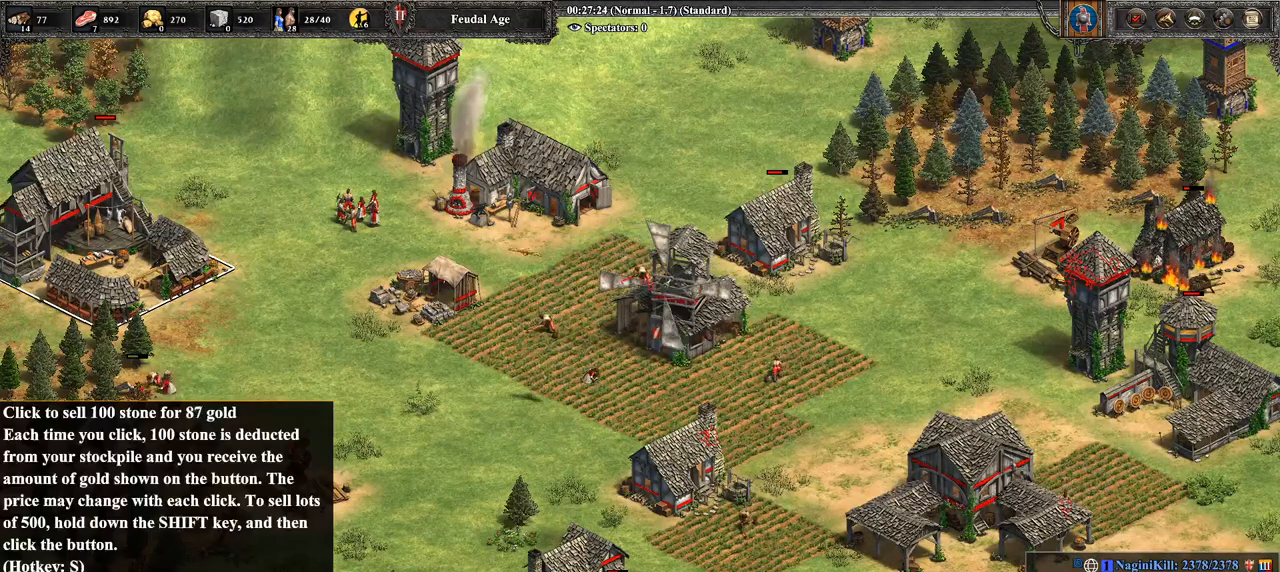
{"buttons": [], "left_stick": "center", "right_stick": "center", "events": []}
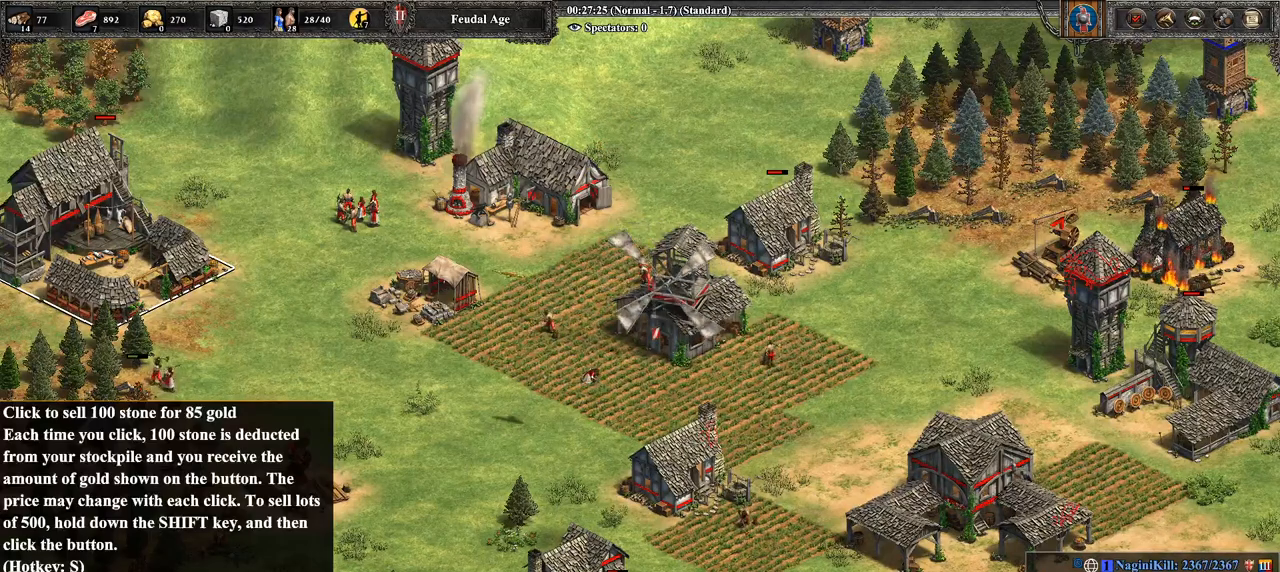
{"buttons": [], "left_stick": "center", "right_stick": "center", "events": [[250, "left_stick", "left"], [429, "left_stick", "center"]]}
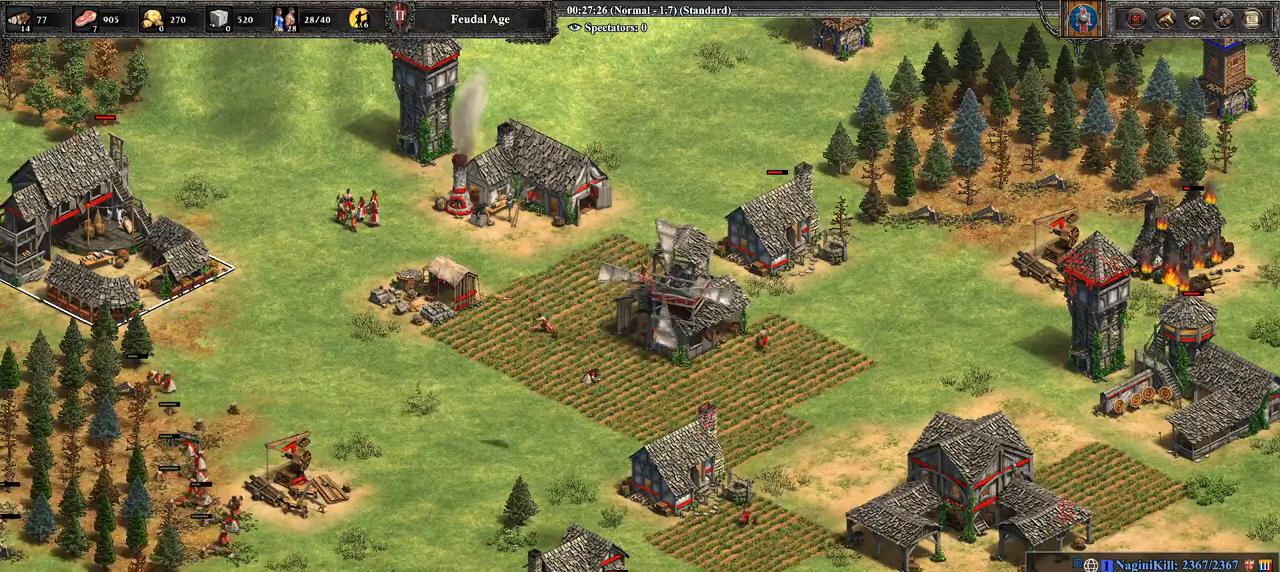
{"buttons": [], "left_stick": "right", "right_stick": "center", "events": [[357, "left_stick", "right"]]}
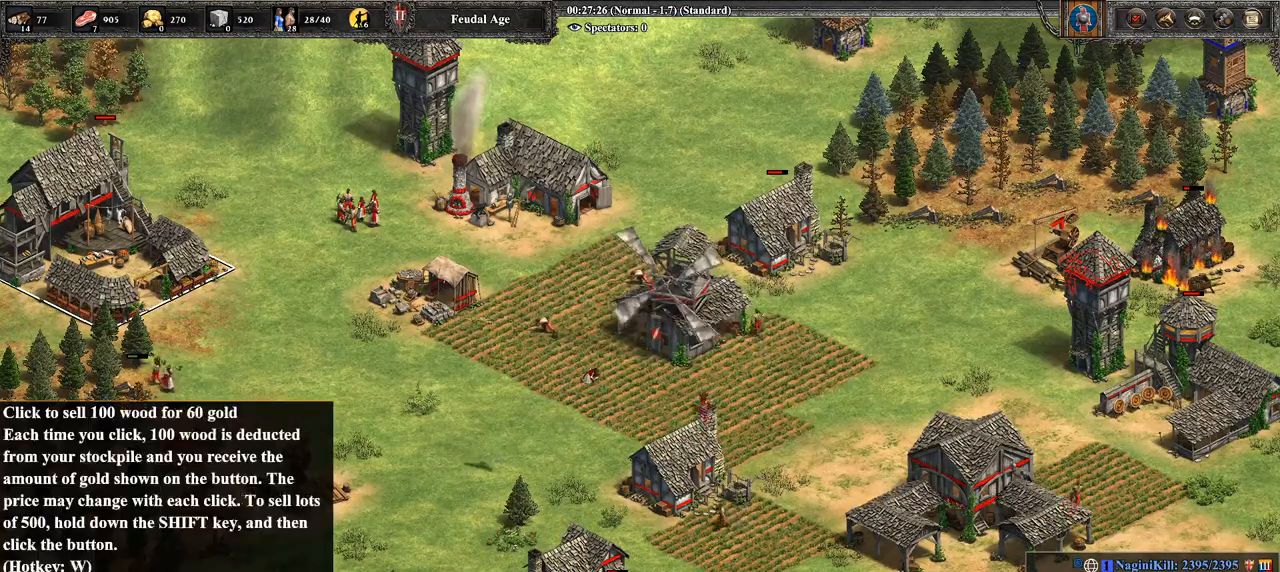
{"buttons": [], "left_stick": "right", "right_stick": "right", "events": [[357, "right_stick", "right"]]}
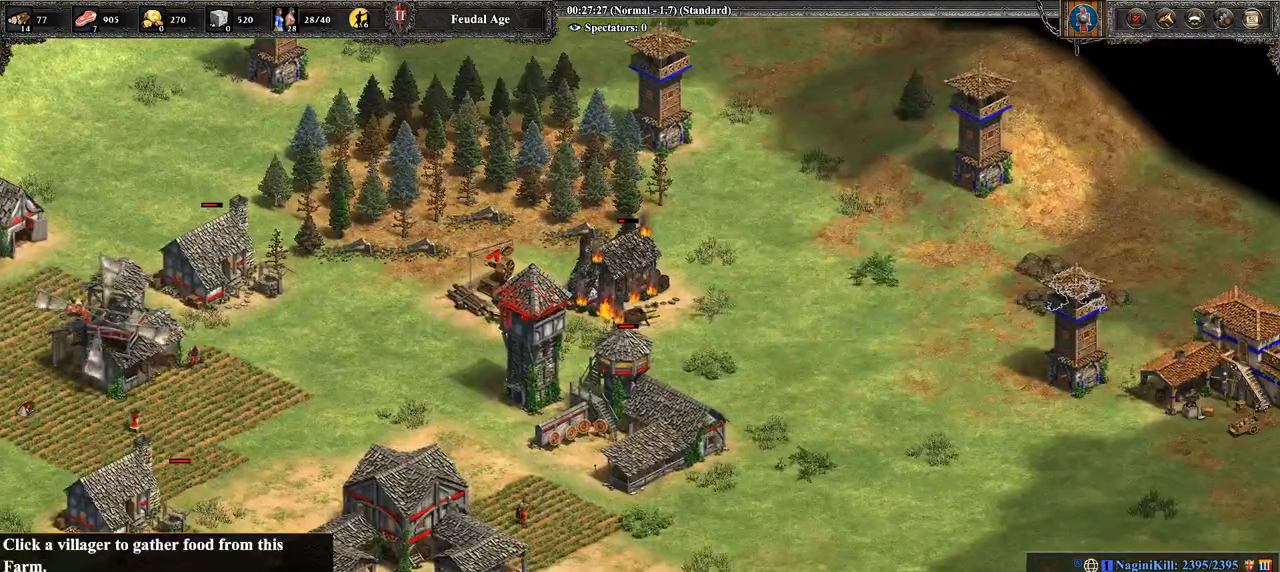
{"buttons": [], "left_stick": "right", "right_stick": "center", "events": [[36, "right_stick", "center"]]}
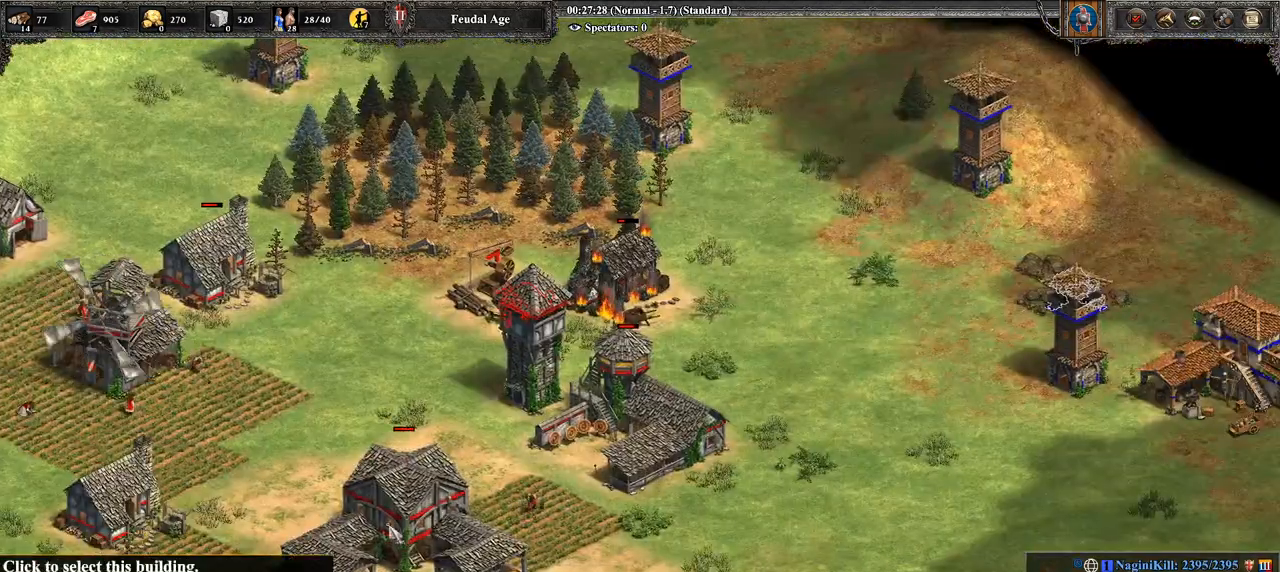
{"buttons": [], "left_stick": "left", "right_stick": "center", "events": [[71, "CROSS", "down"], [71, "left_stick", "center"], [143, "CROSS", "up"], [143, "left_stick", "down-left"], [357, "left_stick", "left"]]}